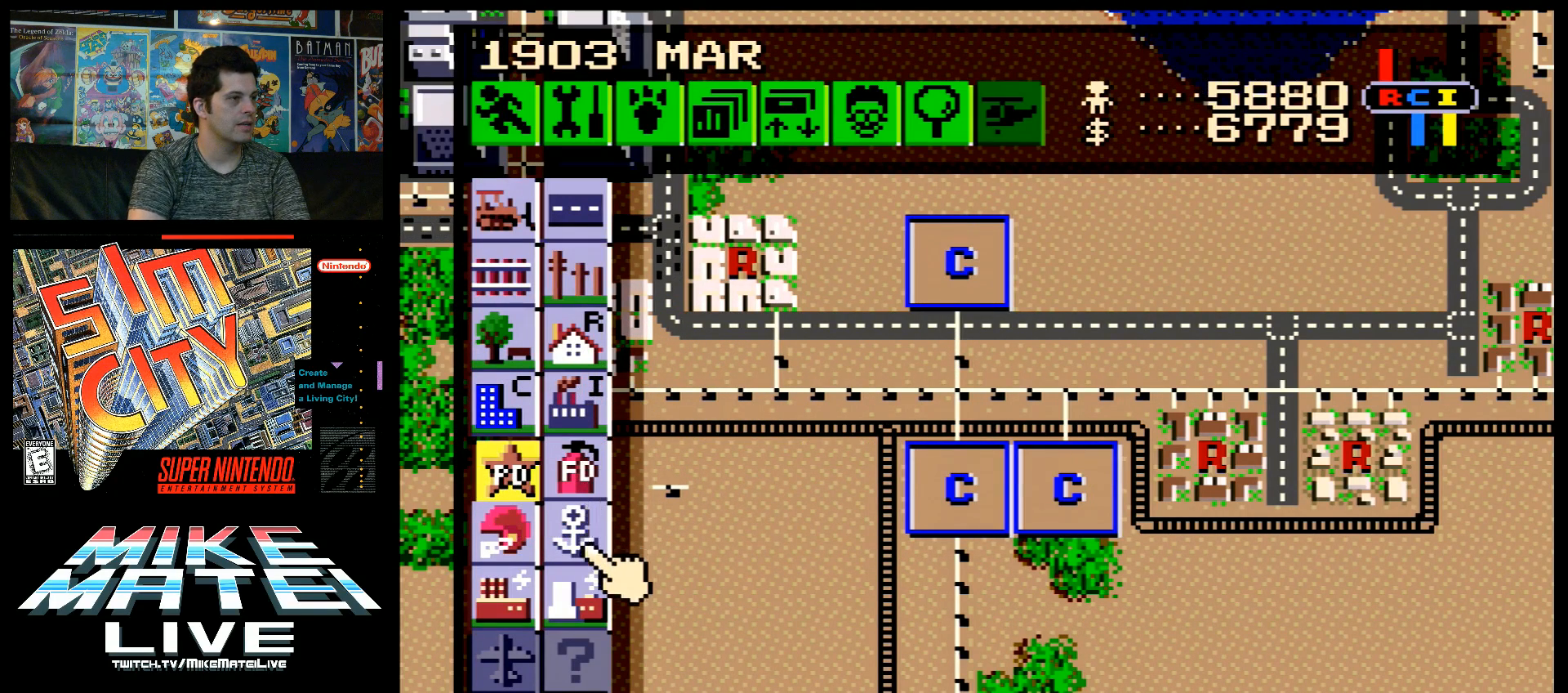
Gameplay with a controller (Nintendo layout); each line is a JSON object with the inputs held at the frame after it. "events" lists button and stick changes between this image and that frame as [ms after this image, input, new state], when the widget could be followed in between. Not read: L3 R3.
{"buttons": ["DPAD_DOWN"], "events": [[133, "DPAD_LEFT", "down"], [250, "DPAD_LEFT", "up"], [417, "DPAD_DOWN", "down"]]}
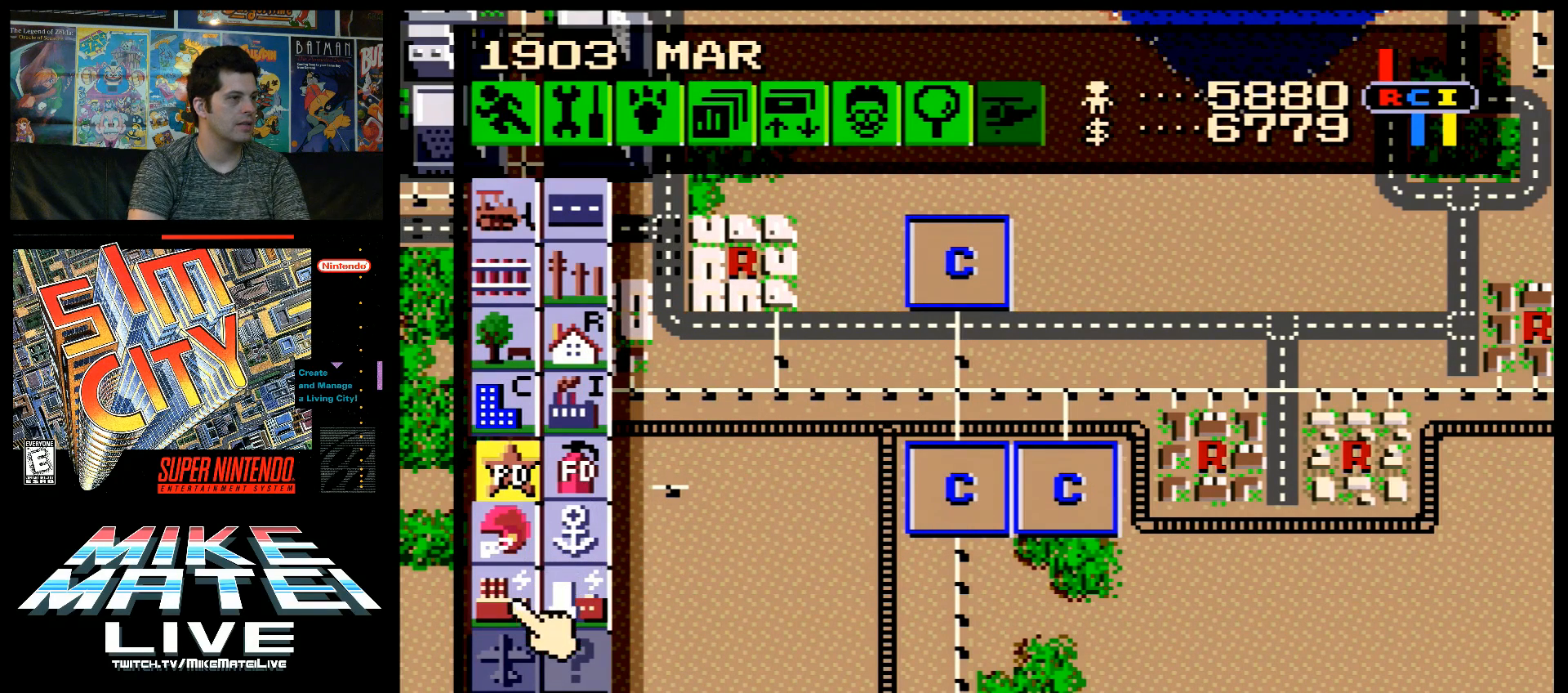
{"buttons": ["DPAD_DOWN"], "events": [[50, "DPAD_DOWN", "up"], [67, "DPAD_RIGHT", "down"], [200, "DPAD_RIGHT", "up"], [200, "DPAD_UP", "down"], [317, "DPAD_UP", "up"], [483, "DPAD_DOWN", "down"]]}
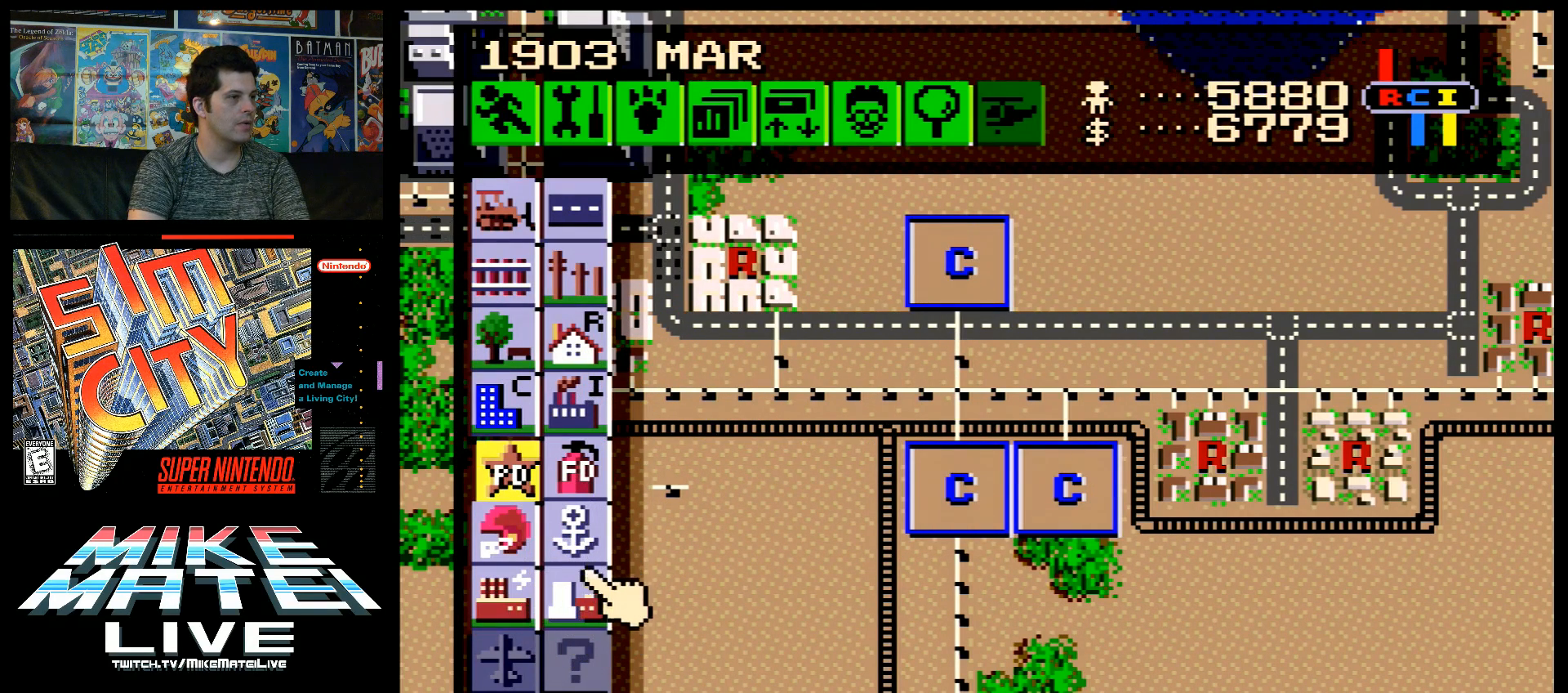
{"buttons": ["A"], "events": [[67, "DPAD_DOWN", "up"], [167, "DPAD_LEFT", "down"], [283, "DPAD_LEFT", "up"], [417, "A", "down"]]}
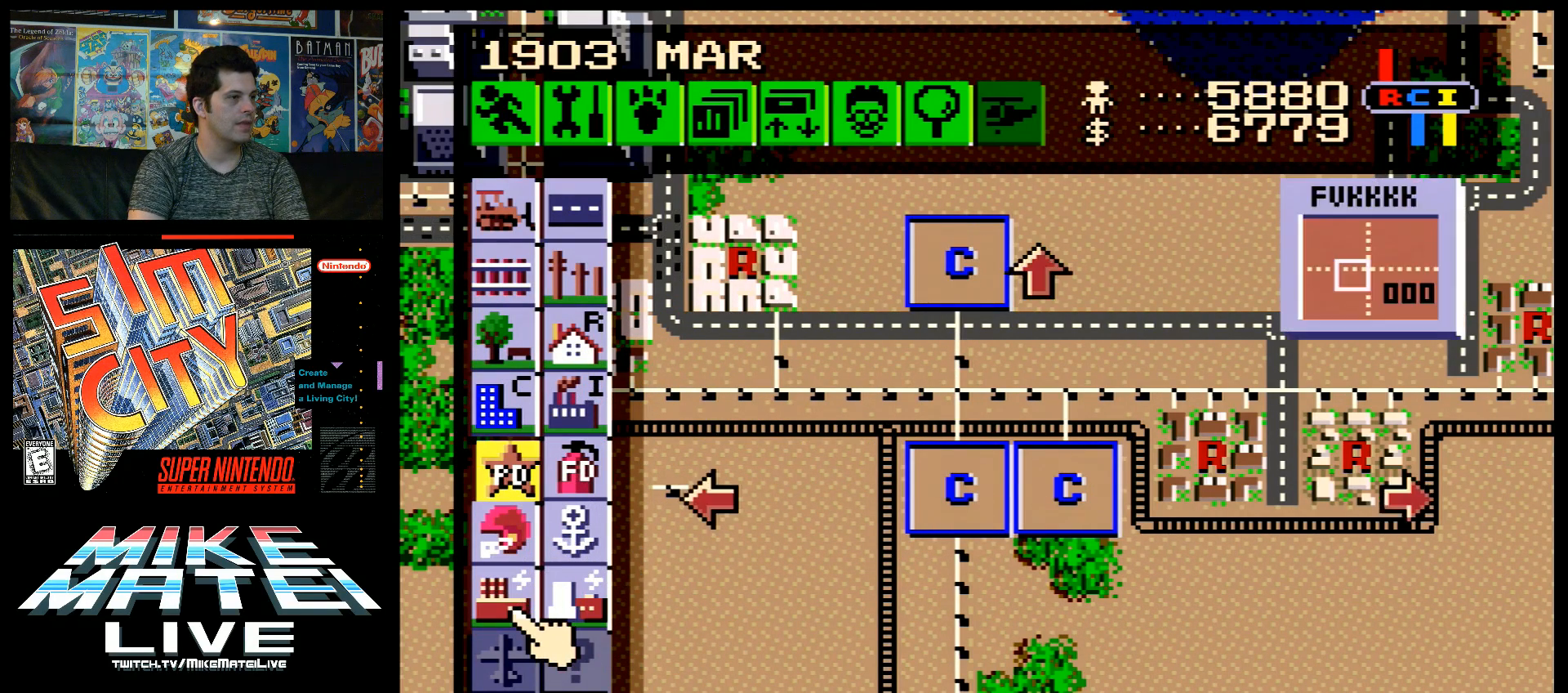
{"buttons": ["B"], "events": [[33, "A", "up"], [500, "B", "down"]]}
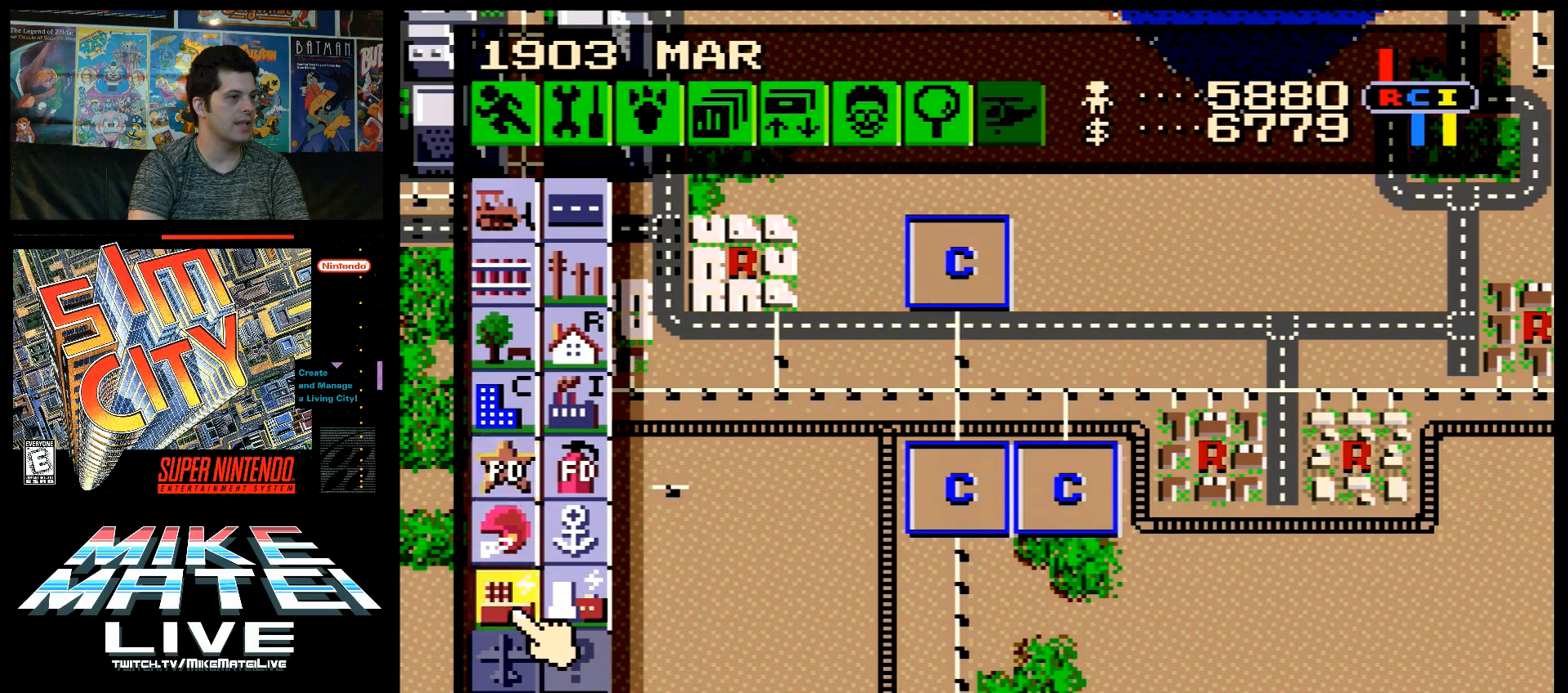
{"buttons": ["DPAD_UP"], "events": [[200, "B", "up"], [350, "DPAD_RIGHT", "down"], [350, "DPAD_UP", "down"], [383, "DPAD_UP", "up"], [400, "DPAD_RIGHT", "up"], [433, "DPAD_UP", "down"]]}
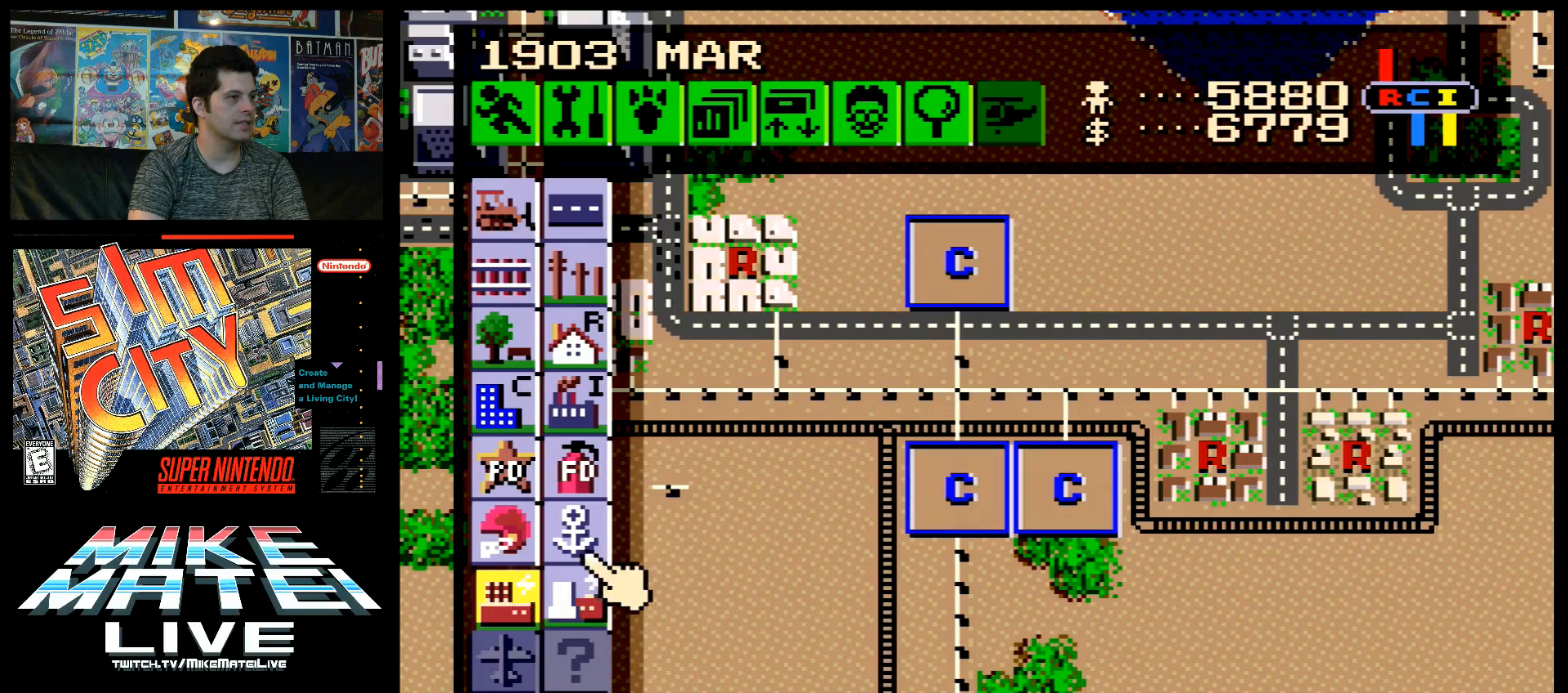
{"buttons": ["A", "DPAD_RIGHT"], "events": [[100, "B", "down"], [100, "DPAD_UP", "up"], [217, "B", "up"], [317, "DPAD_DOWN", "down"], [383, "DPAD_RIGHT", "down"], [400, "DPAD_DOWN", "up"], [467, "A", "down"]]}
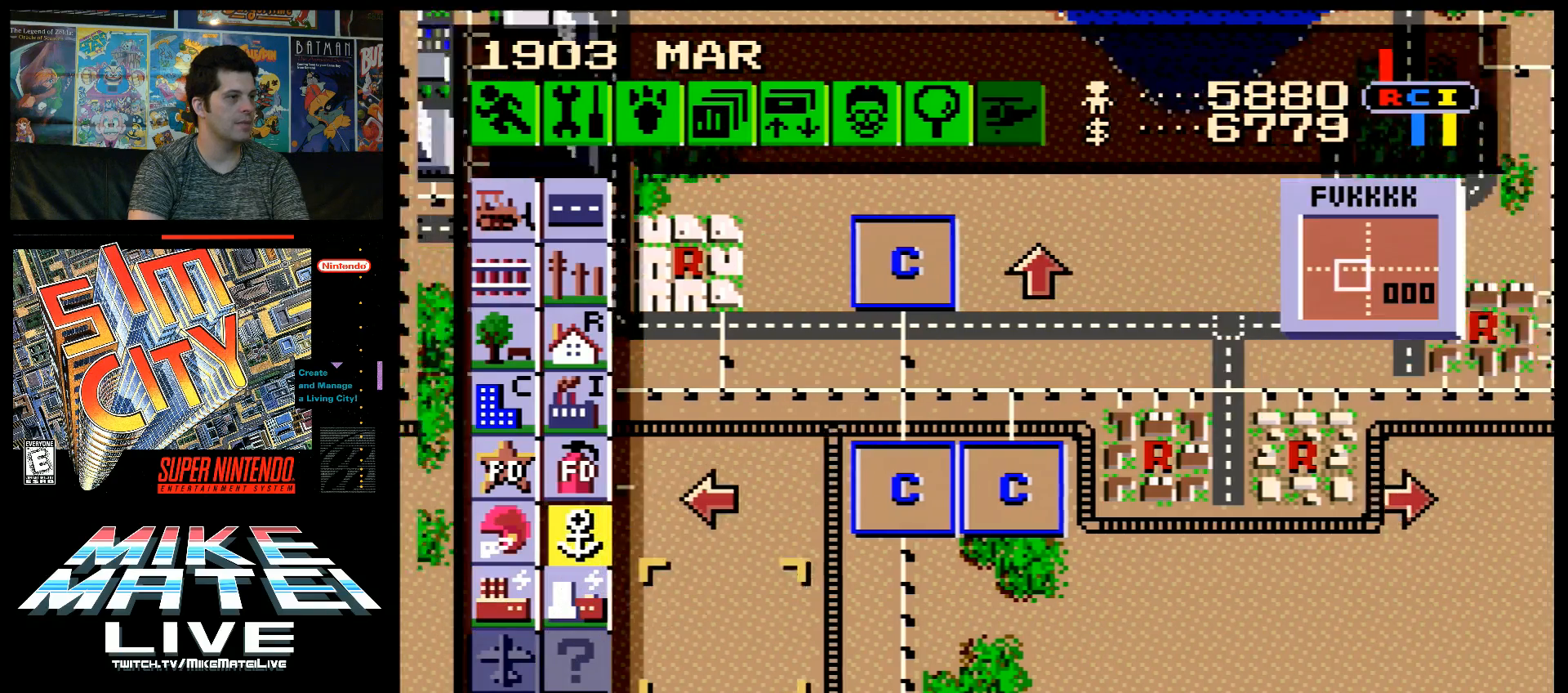
{"buttons": ["A", "DPAD_RIGHT"], "events": []}
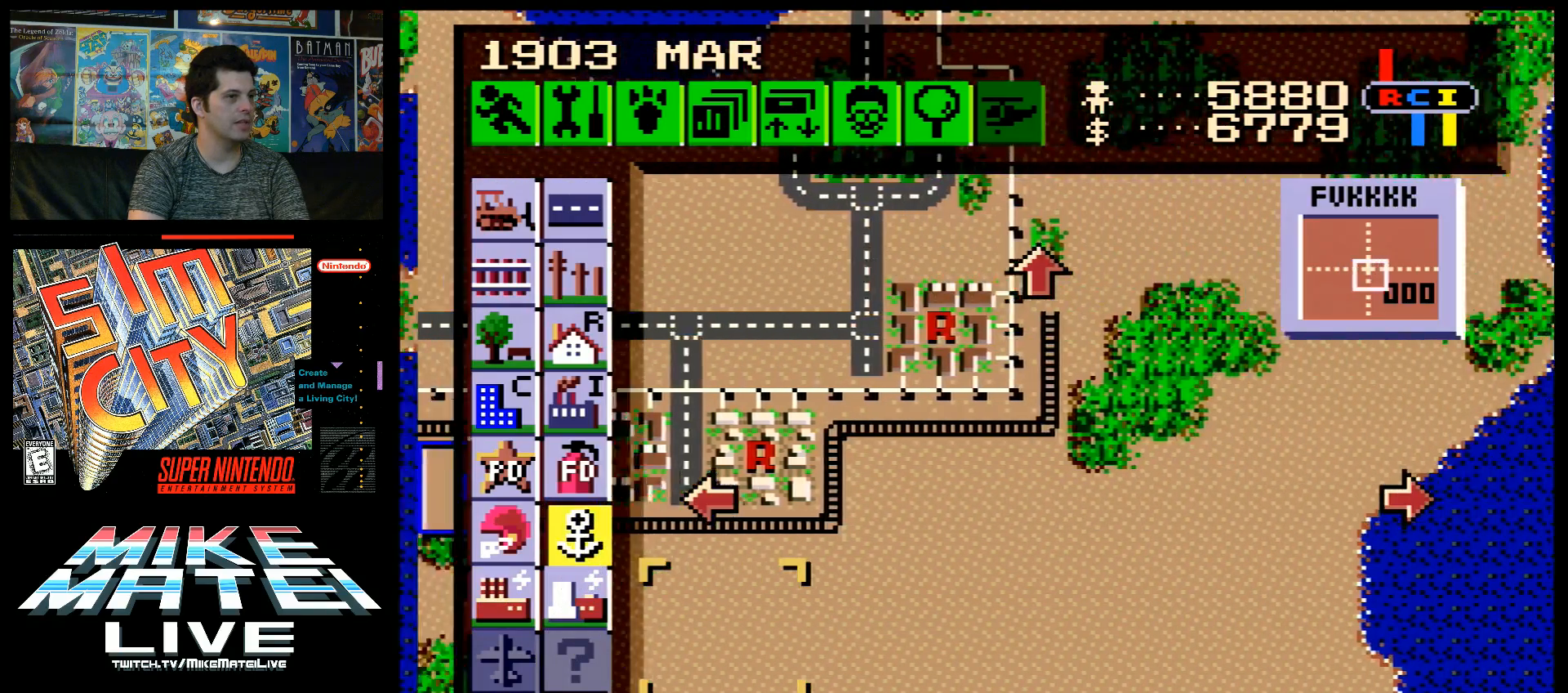
{"buttons": [], "events": [[417, "A", "up"], [467, "DPAD_RIGHT", "up"]]}
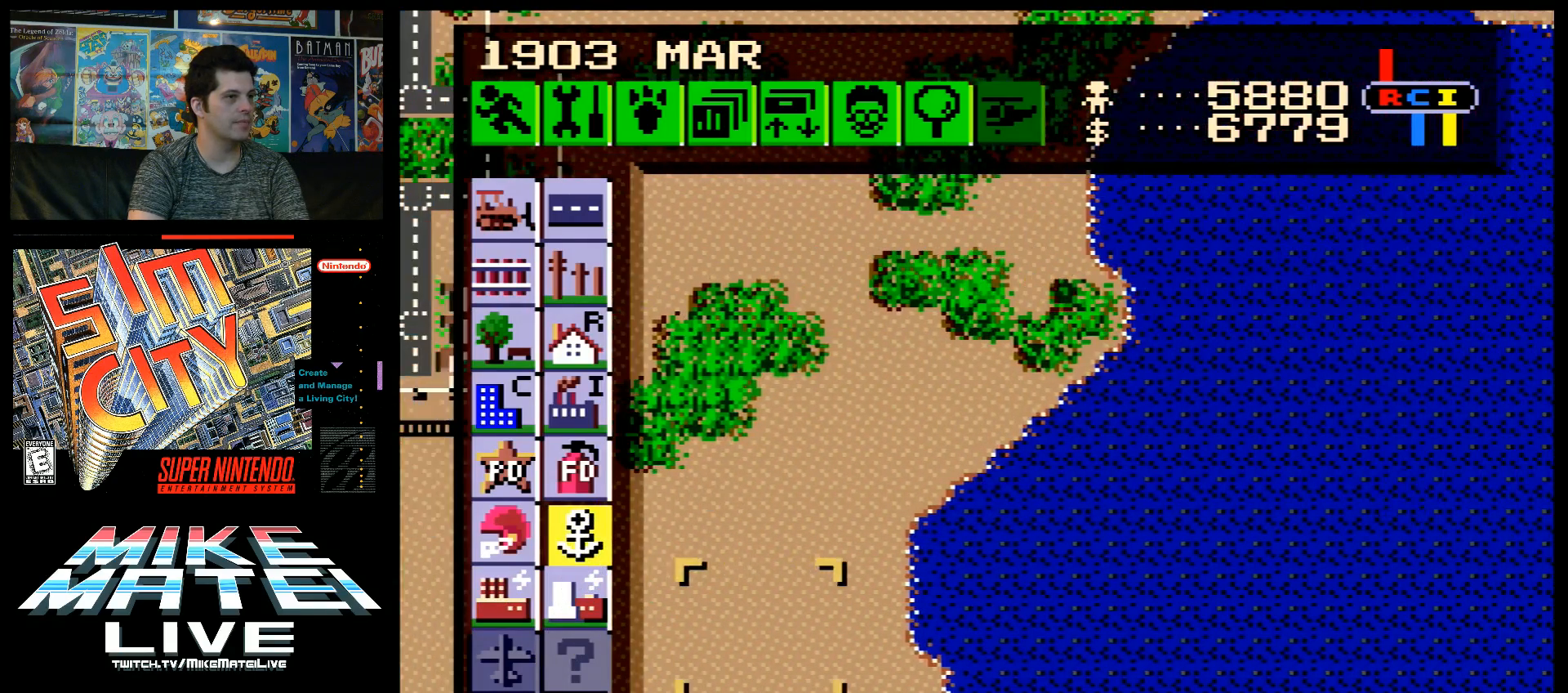
{"buttons": [], "events": [[133, "DPAD_RIGHT", "down"], [250, "DPAD_RIGHT", "up"], [283, "DPAD_UP", "down"], [350, "DPAD_UP", "up"]]}
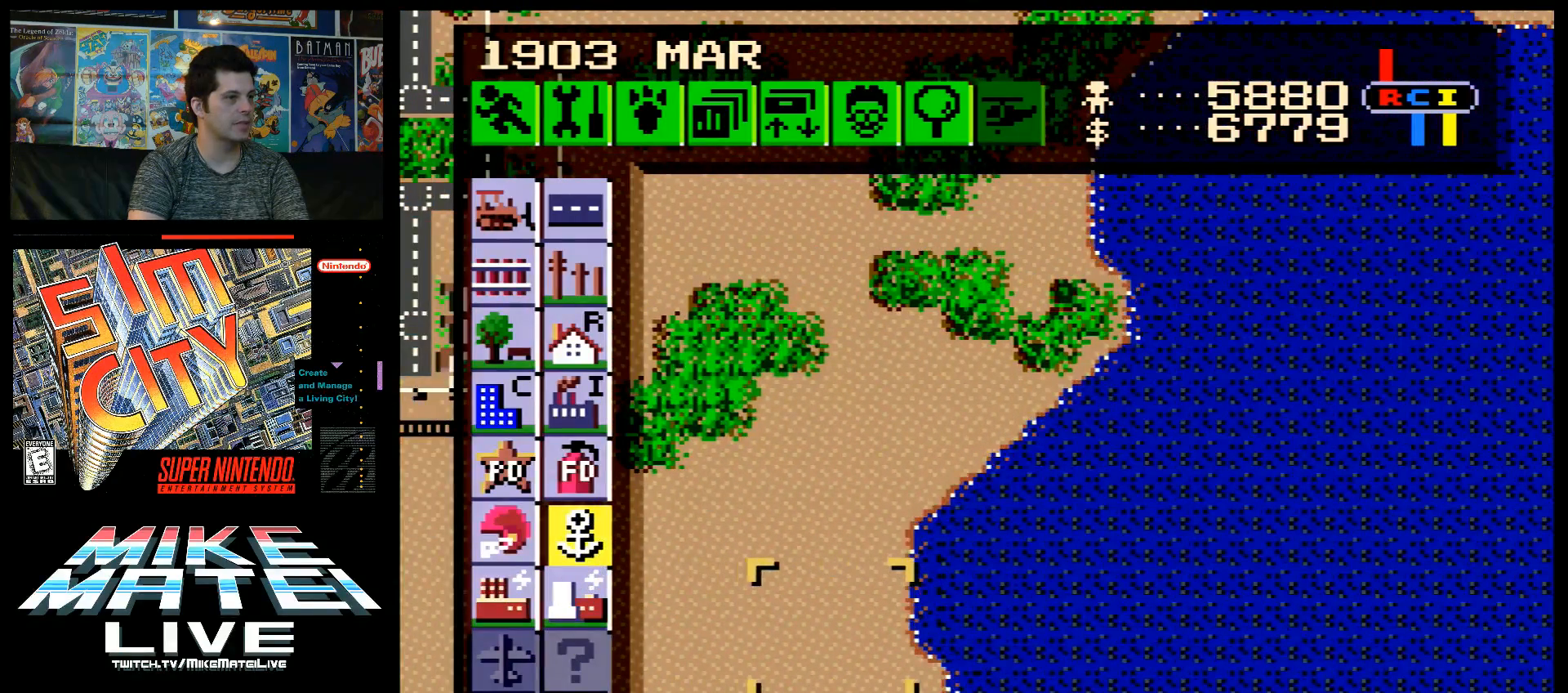
{"buttons": [], "events": [[67, "DPAD_UP", "down"], [133, "DPAD_UP", "up"], [383, "B", "down"], [500, "B", "up"]]}
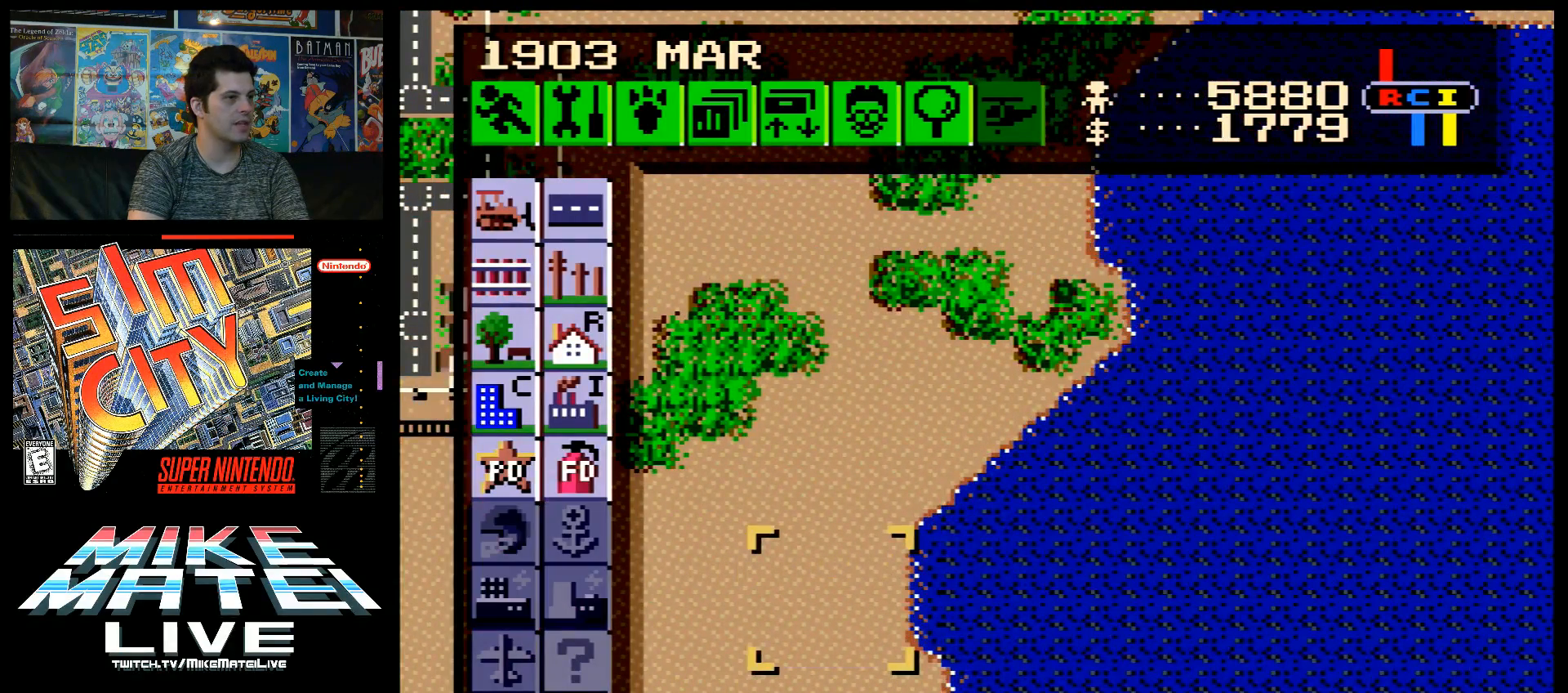
{"buttons": ["A", "DPAD_LEFT"], "events": [[67, "DPAD_LEFT", "down"], [217, "A", "down"]]}
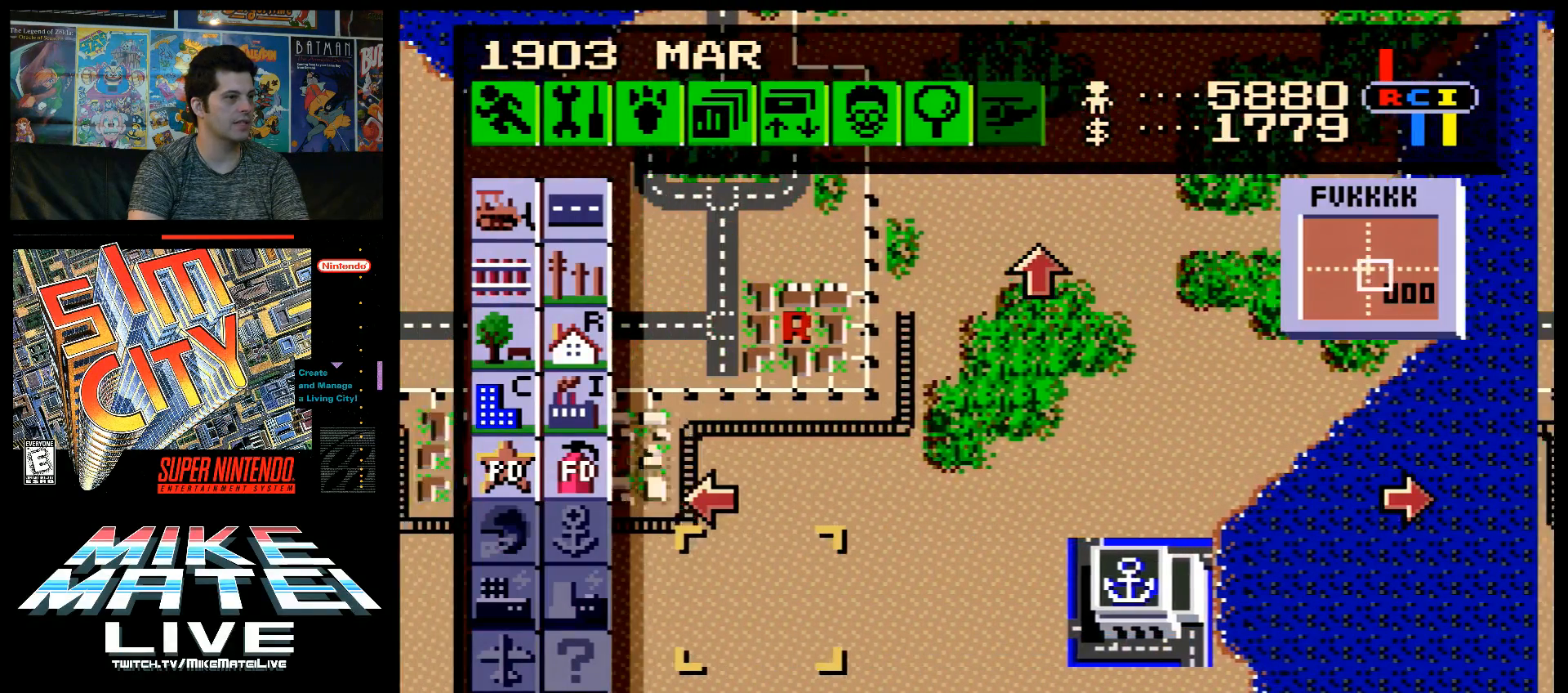
{"buttons": ["DPAD_UP", "DPAD_LEFT"], "events": [[33, "A", "up"], [33, "DPAD_LEFT", "up"], [100, "DPAD_UP", "down"], [167, "DPAD_LEFT", "down"]]}
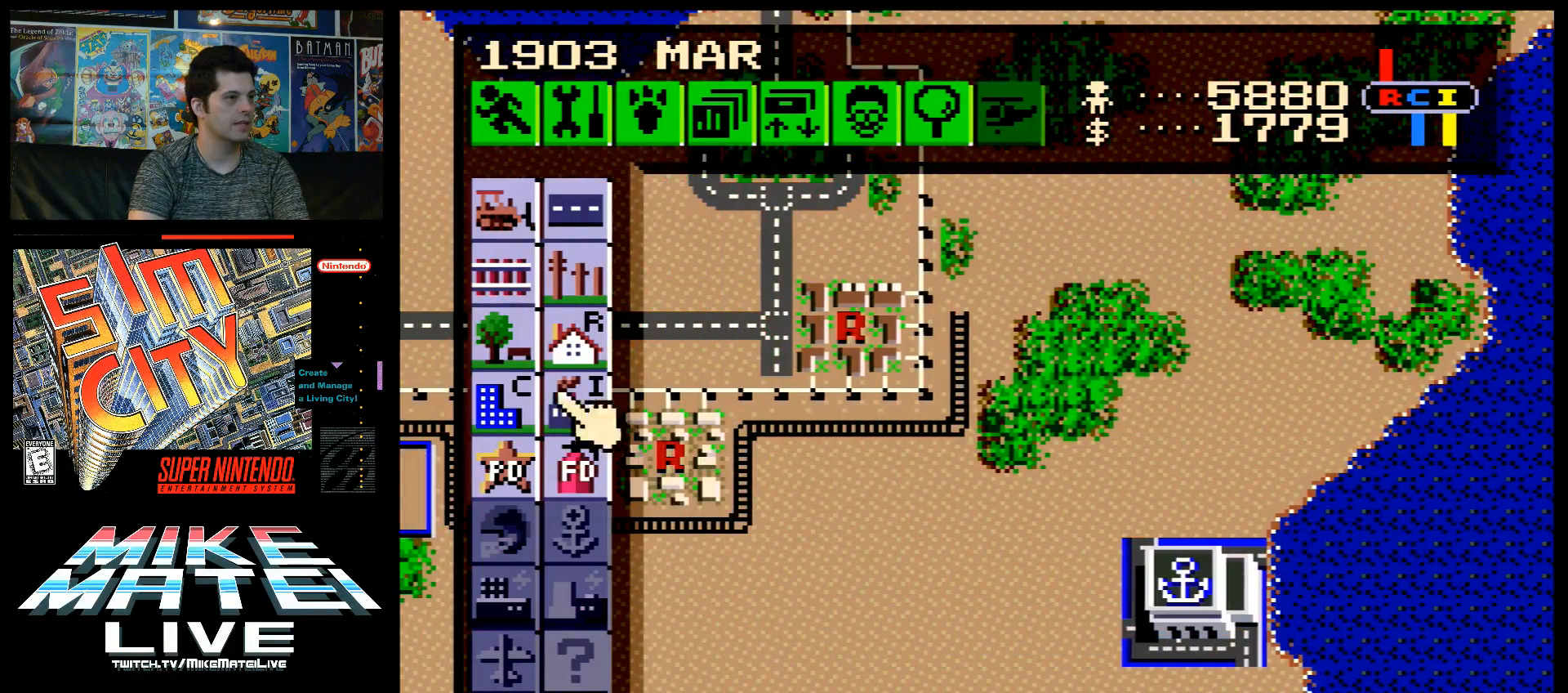
{"buttons": [], "events": [[67, "DPAD_LEFT", "up"], [133, "DPAD_UP", "up"], [183, "DPAD_RIGHT", "down"], [217, "DPAD_RIGHT", "up"]]}
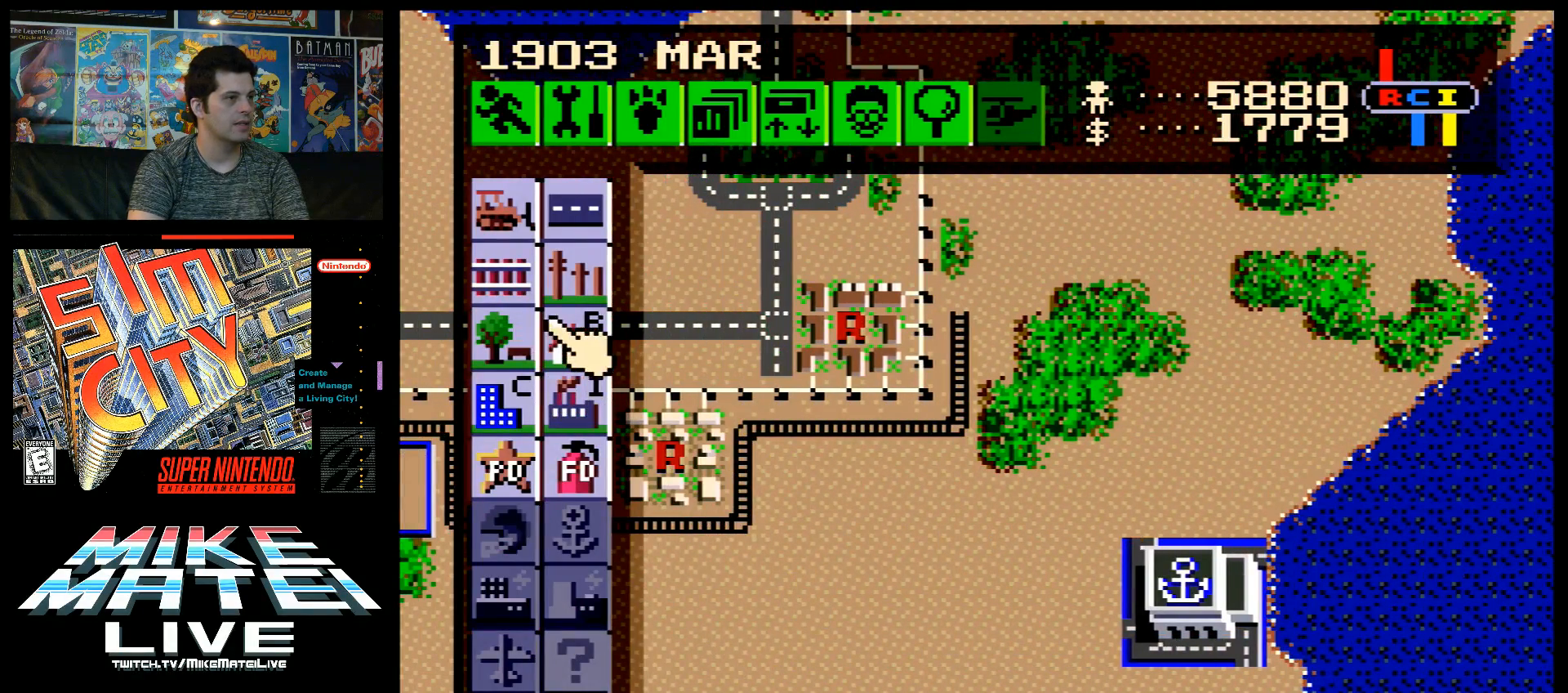
{"buttons": [], "events": [[133, "DPAD_RIGHT", "down"], [167, "DPAD_RIGHT", "up"], [217, "DPAD_UP", "down"], [283, "DPAD_UP", "up"]]}
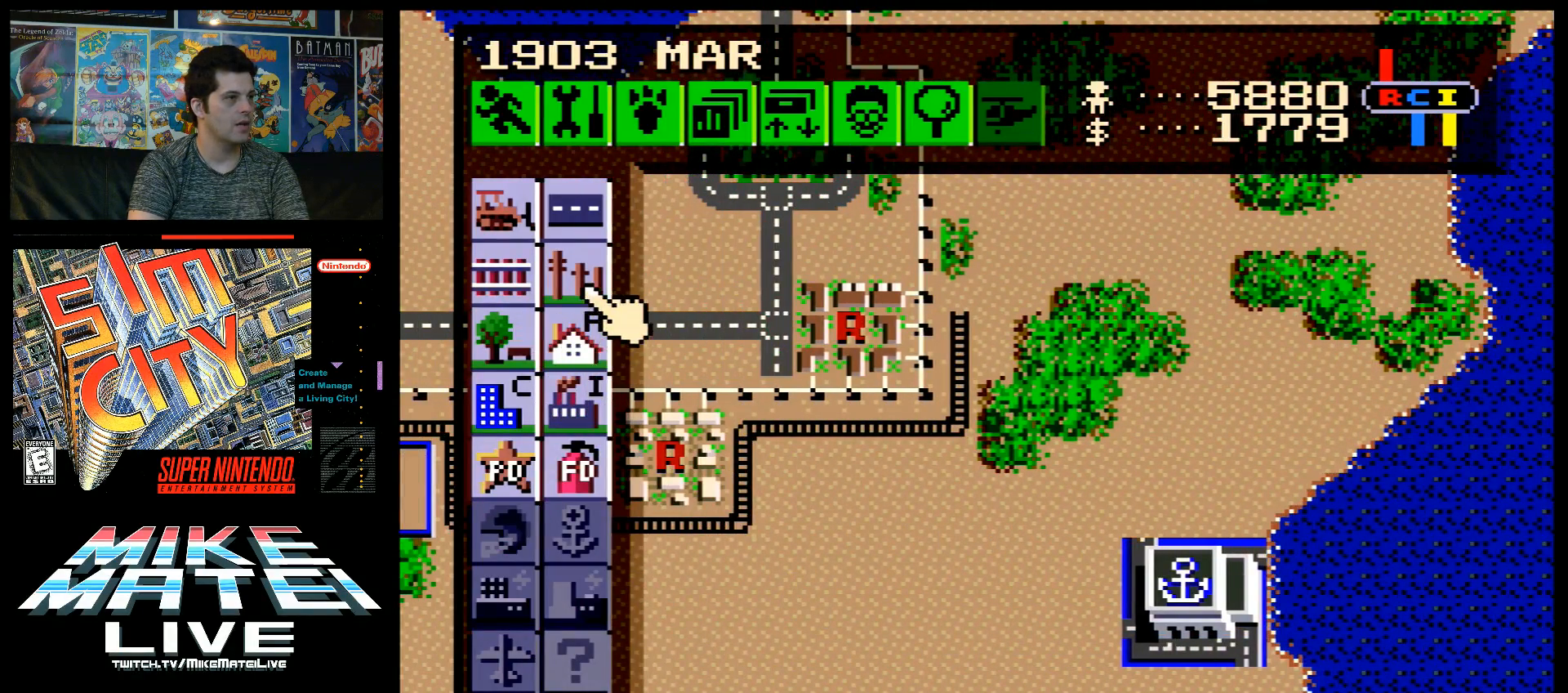
{"buttons": ["DPAD_UP"], "events": [[100, "DPAD_DOWN", "down"], [233, "DPAD_DOWN", "up"], [417, "DPAD_UP", "down"]]}
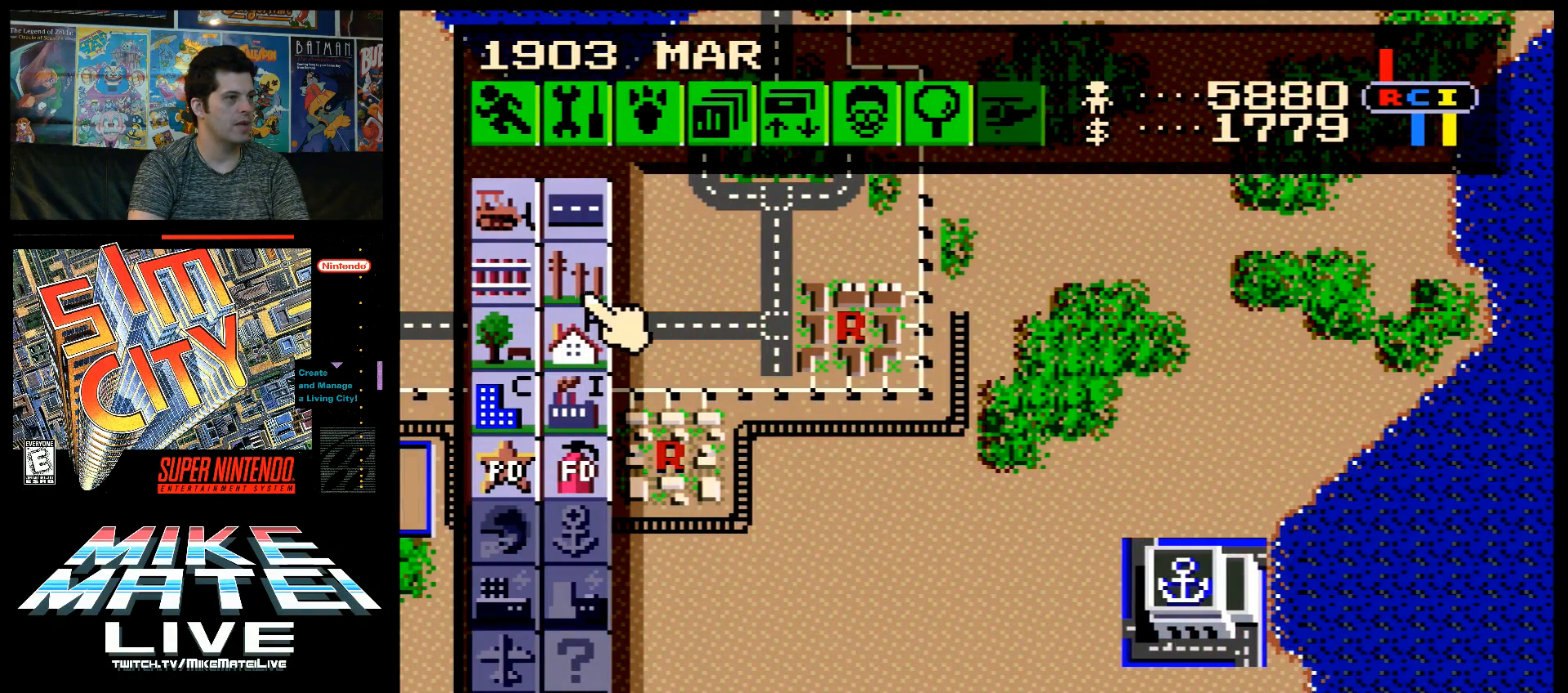
{"buttons": ["DPAD_RIGHT"], "events": [[33, "DPAD_UP", "up"], [200, "DPAD_RIGHT", "down"], [217, "DPAD_LEFT", "down"], [217, "DPAD_RIGHT", "up"], [283, "DPAD_LEFT", "up"], [350, "B", "down"], [467, "B", "up"], [500, "DPAD_RIGHT", "down"]]}
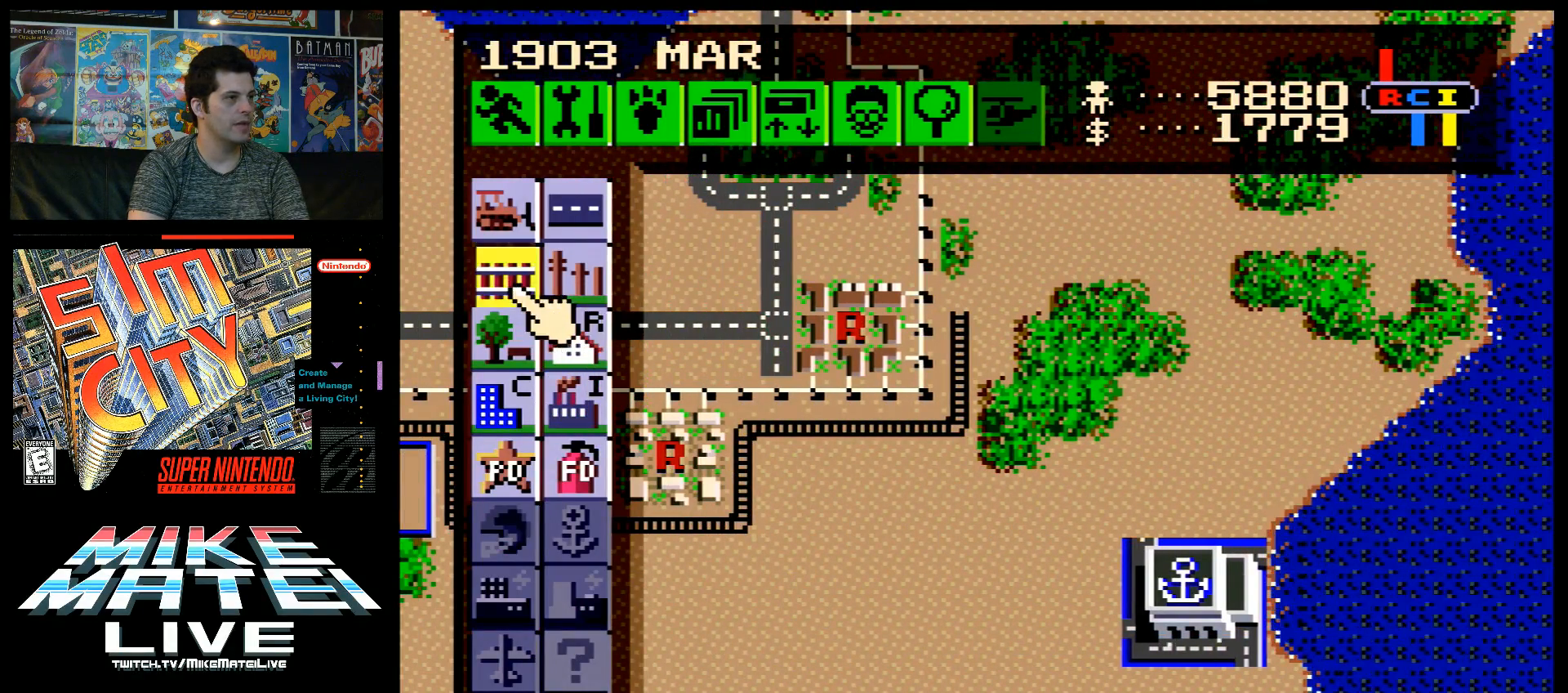
{"buttons": ["A", "DPAD_DOWN", "DPAD_RIGHT"], "events": [[133, "DPAD_DOWN", "down"], [417, "A", "down"]]}
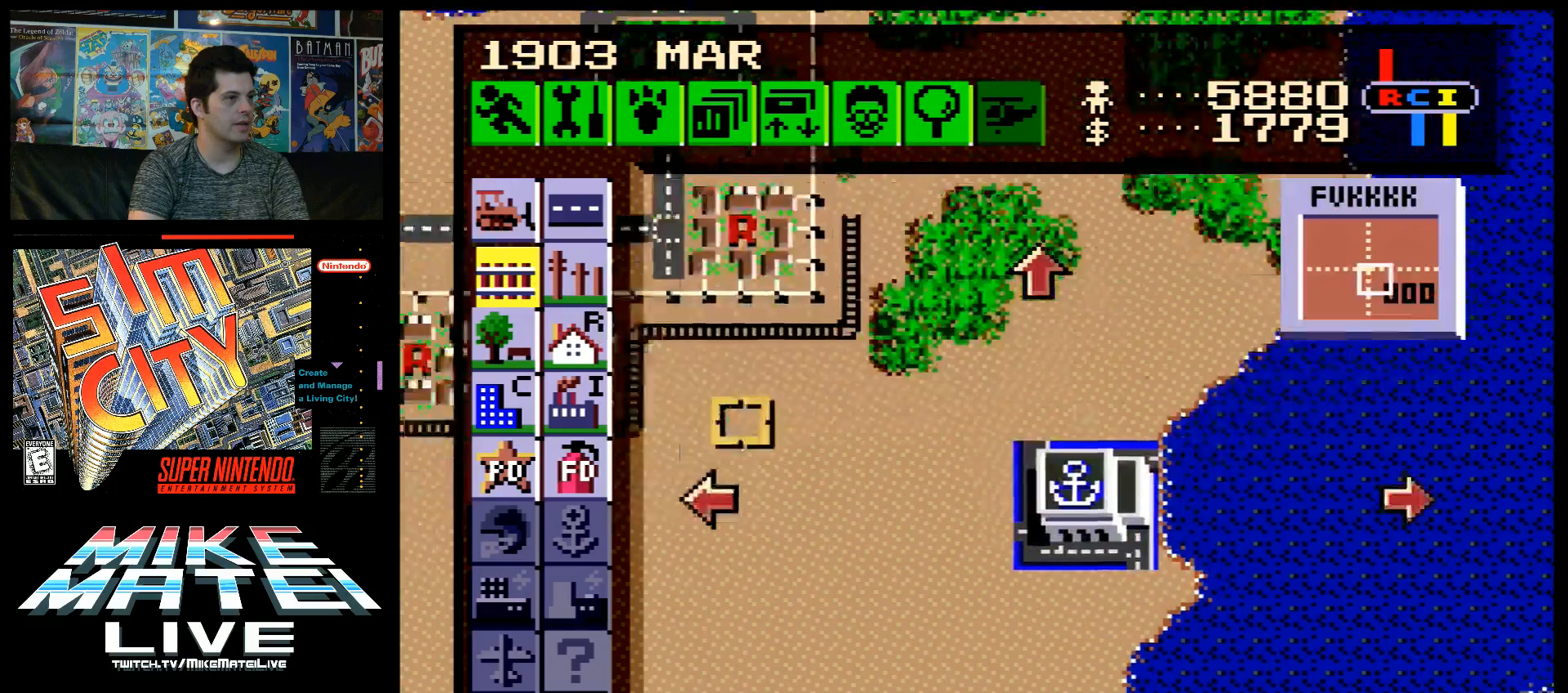
{"buttons": ["DPAD_RIGHT"], "events": [[33, "A", "up"], [33, "DPAD_DOWN", "up"], [100, "DPAD_RIGHT", "up"], [267, "DPAD_UP", "down"], [500, "DPAD_RIGHT", "down"], [500, "DPAD_UP", "up"]]}
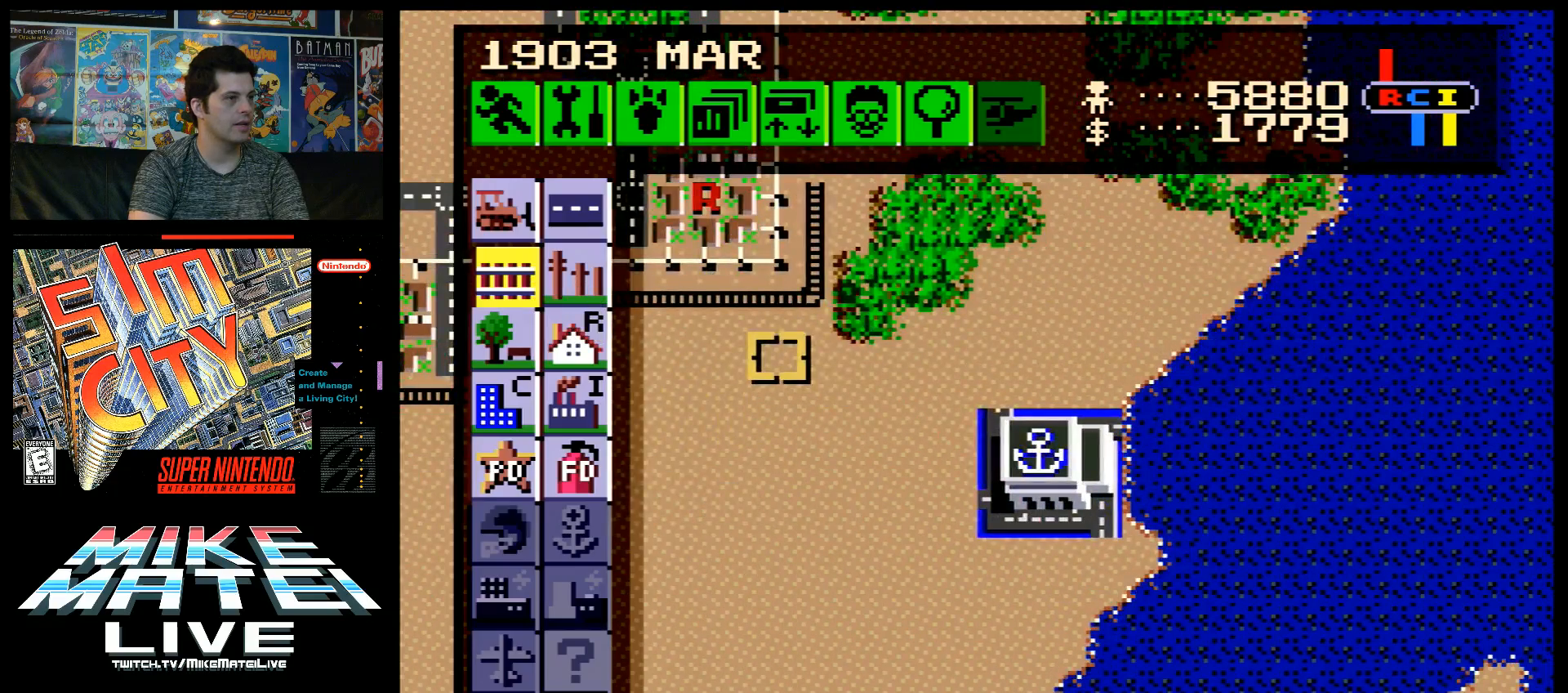
{"buttons": ["B"], "events": [[67, "DPAD_RIGHT", "up"], [250, "DPAD_UP", "down"], [317, "DPAD_UP", "up"], [433, "B", "down"]]}
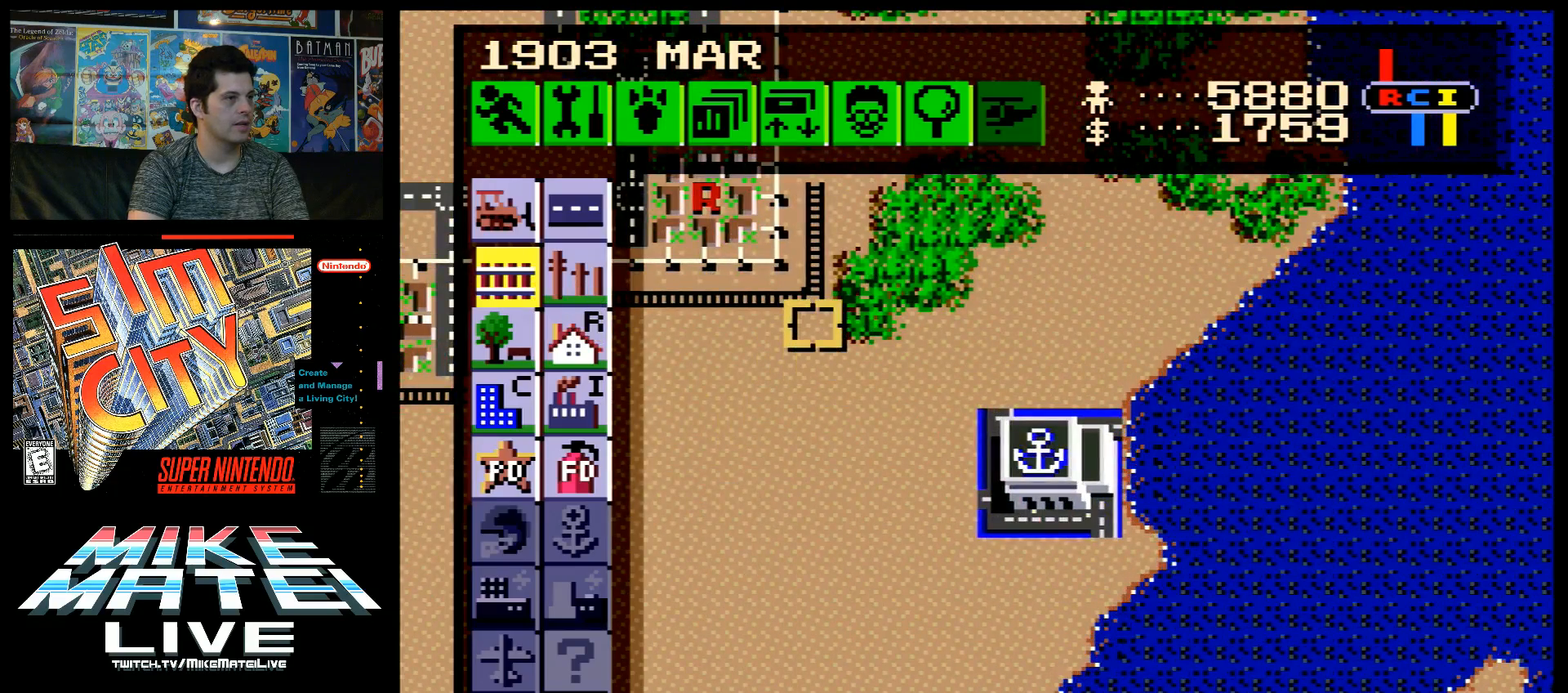
{"buttons": ["B", "DPAD_DOWN"], "events": [[67, "DPAD_DOWN", "down"]]}
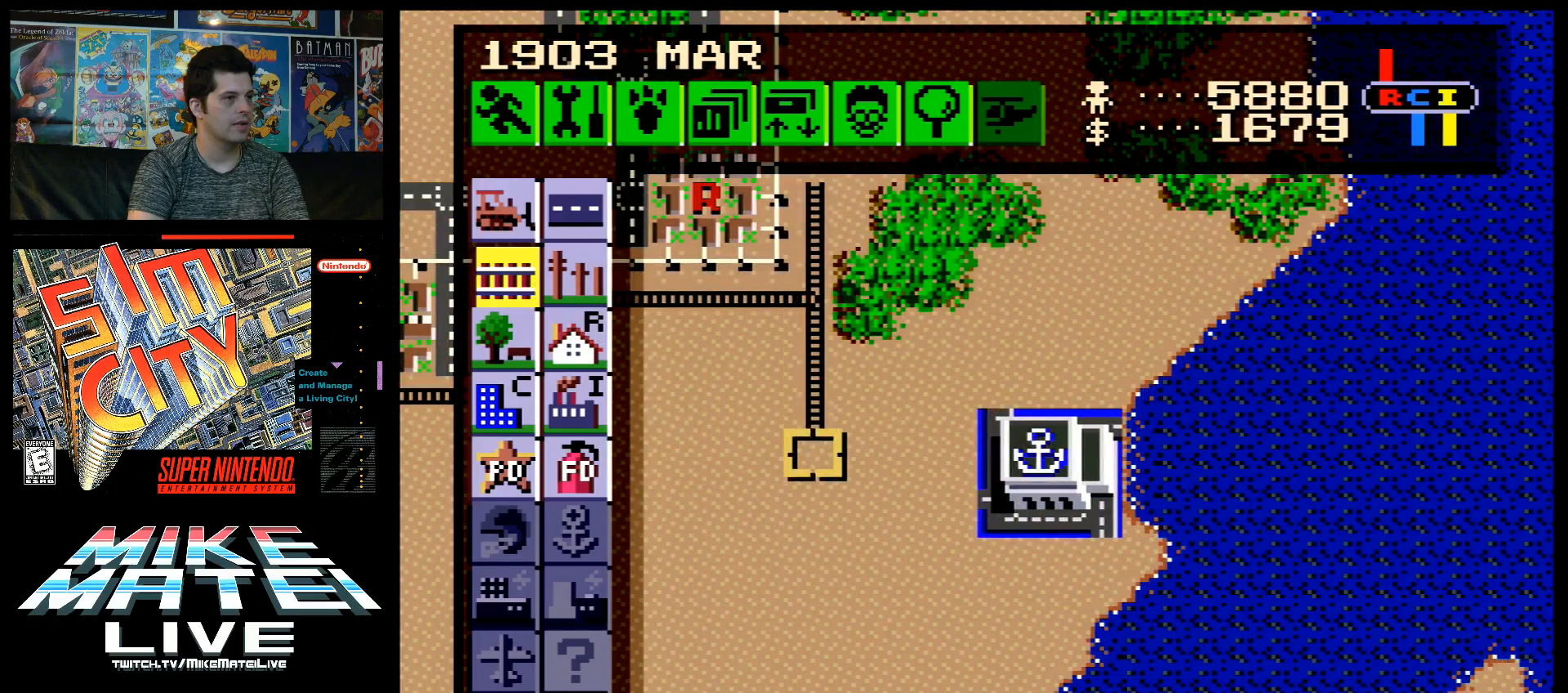
{"buttons": ["B", "DPAD_RIGHT"], "events": [[350, "DPAD_DOWN", "up"], [367, "DPAD_RIGHT", "down"]]}
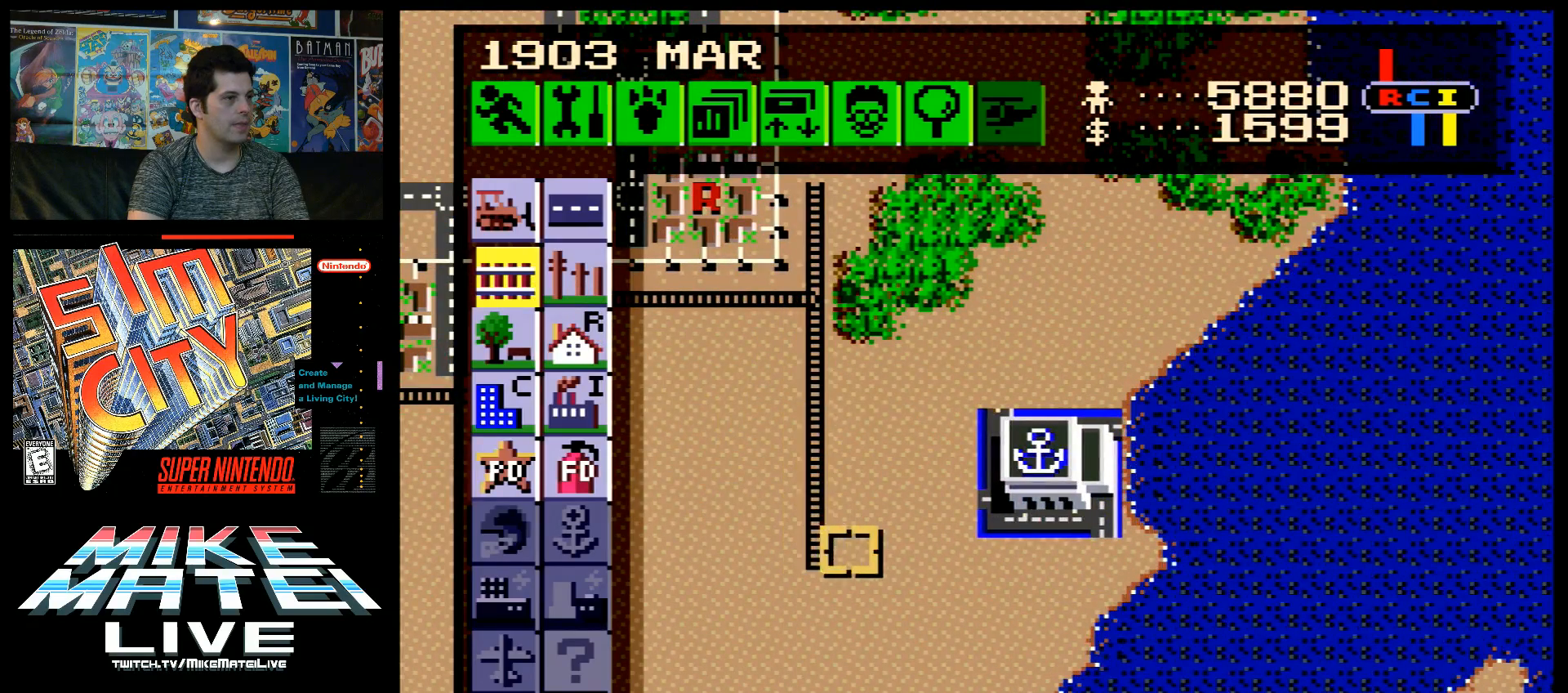
{"buttons": ["B", "DPAD_RIGHT"], "events": []}
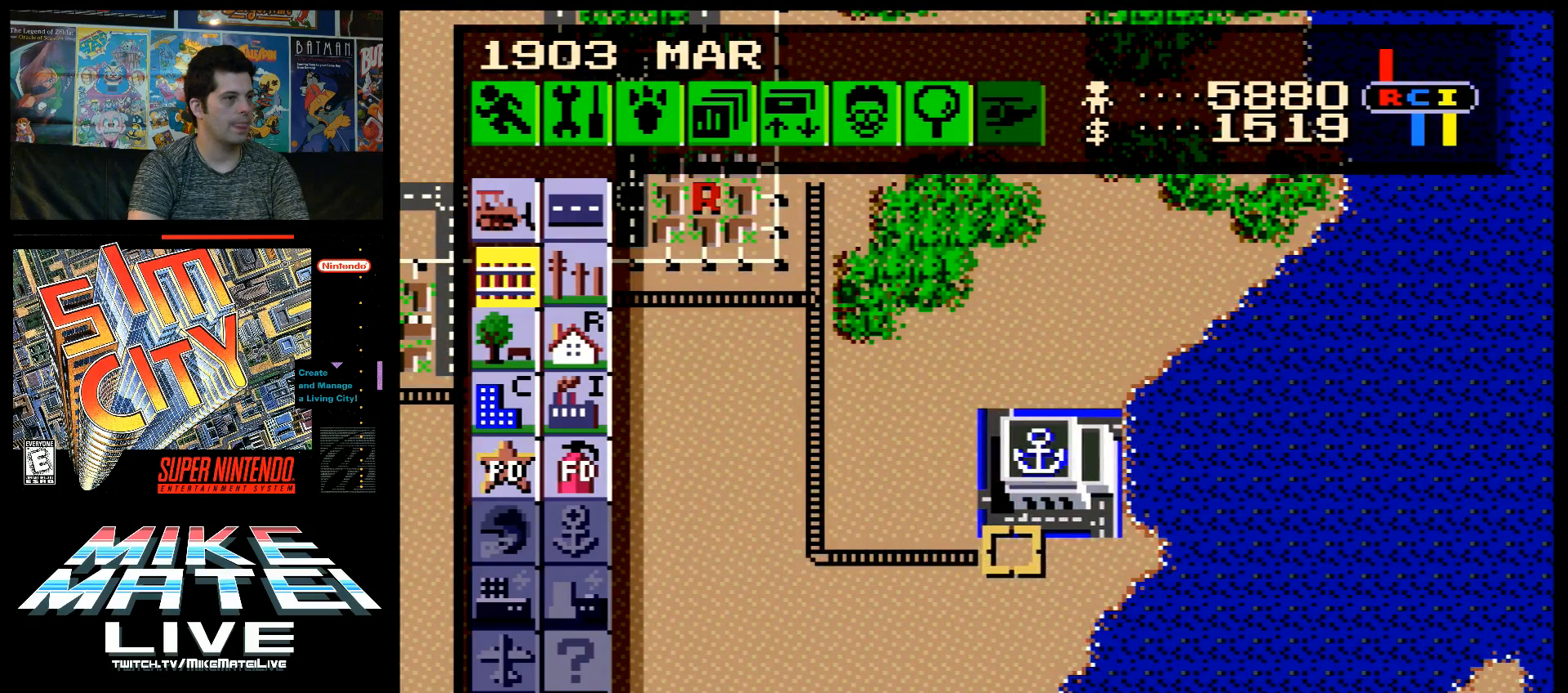
{"buttons": ["DPAD_LEFT"], "events": [[200, "DPAD_RIGHT", "up"], [267, "B", "up"], [317, "DPAD_LEFT", "down"]]}
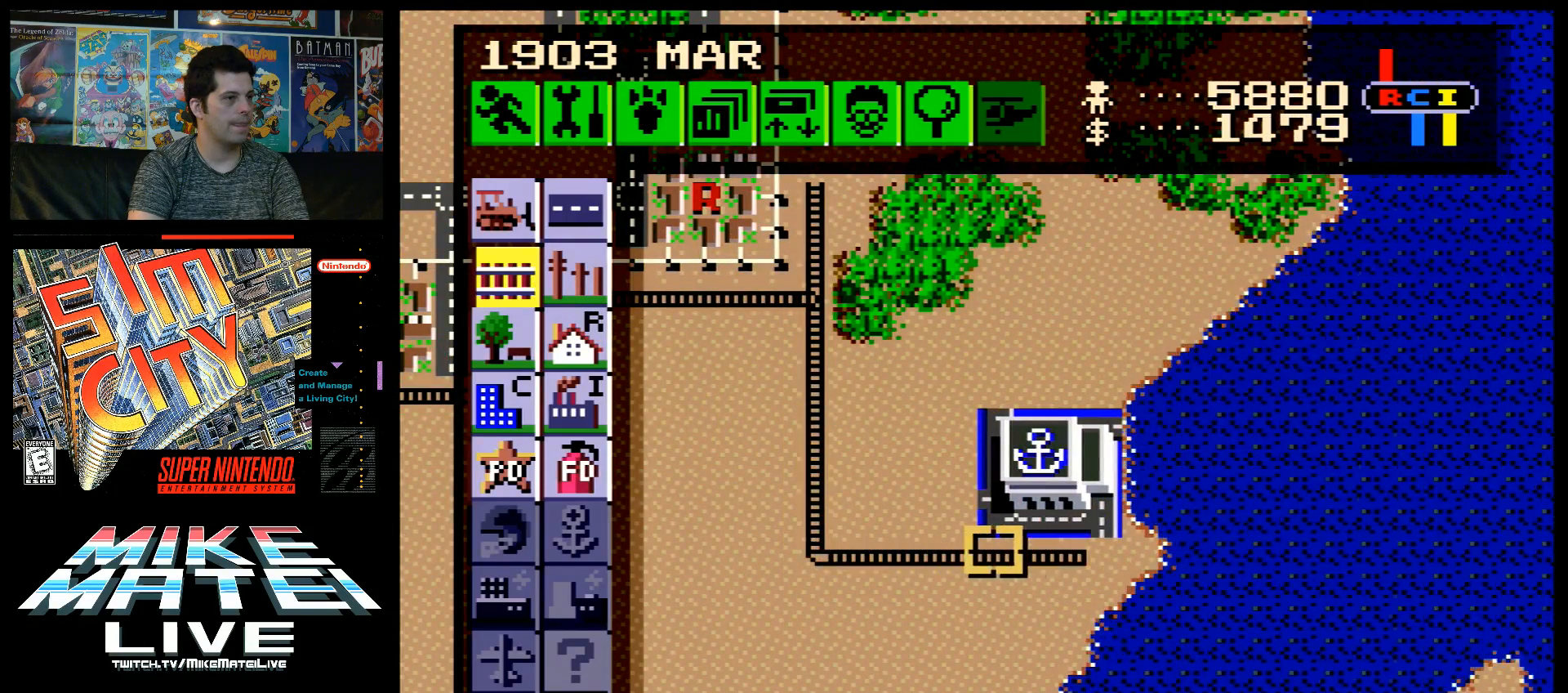
{"buttons": ["DPAD_UP", "DPAD_LEFT"], "events": [[67, "DPAD_UP", "down"], [133, "A", "down"], [317, "DPAD_UP", "up"], [350, "A", "up"], [383, "DPAD_LEFT", "up"], [450, "DPAD_LEFT", "down"], [500, "DPAD_UP", "down"]]}
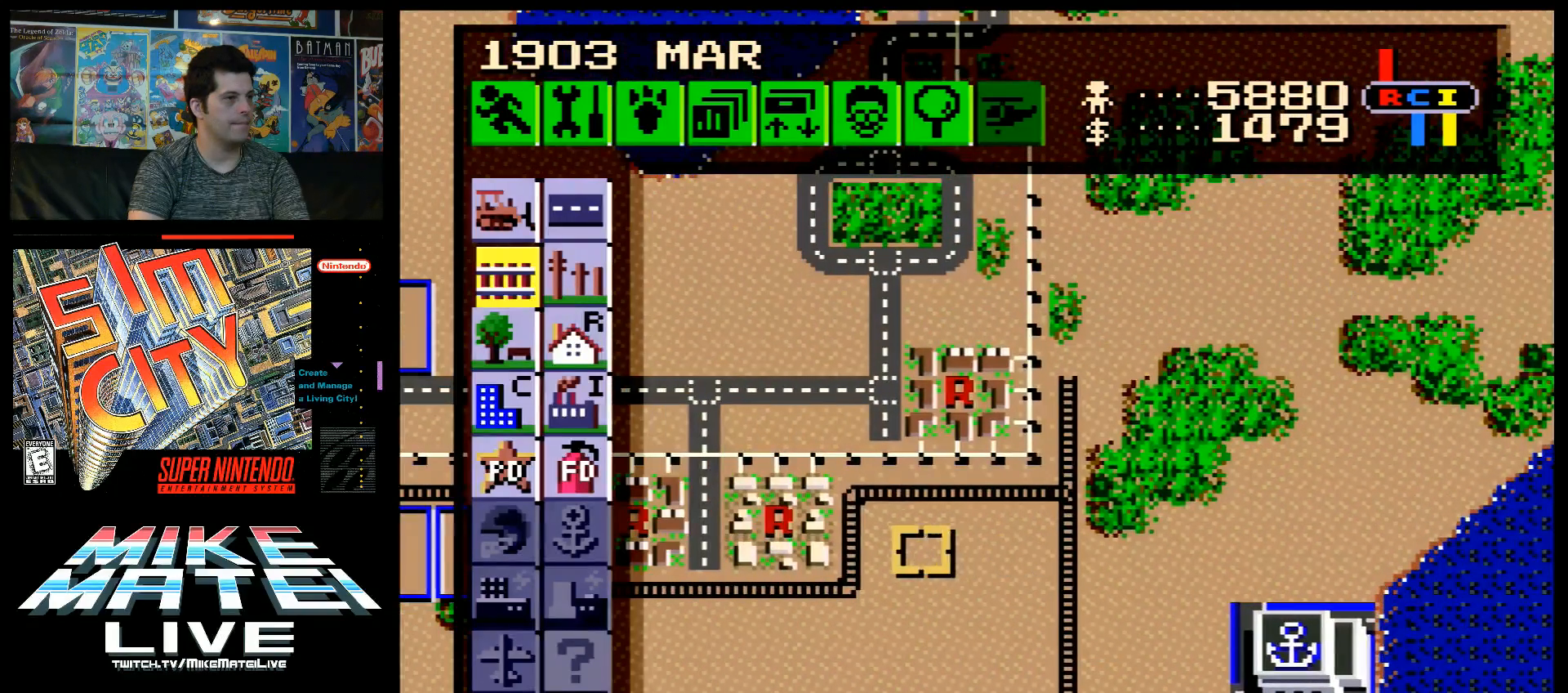
{"buttons": ["DPAD_UP", "DPAD_LEFT"], "events": [[100, "DPAD_UP", "up"], [183, "DPAD_UP", "down"]]}
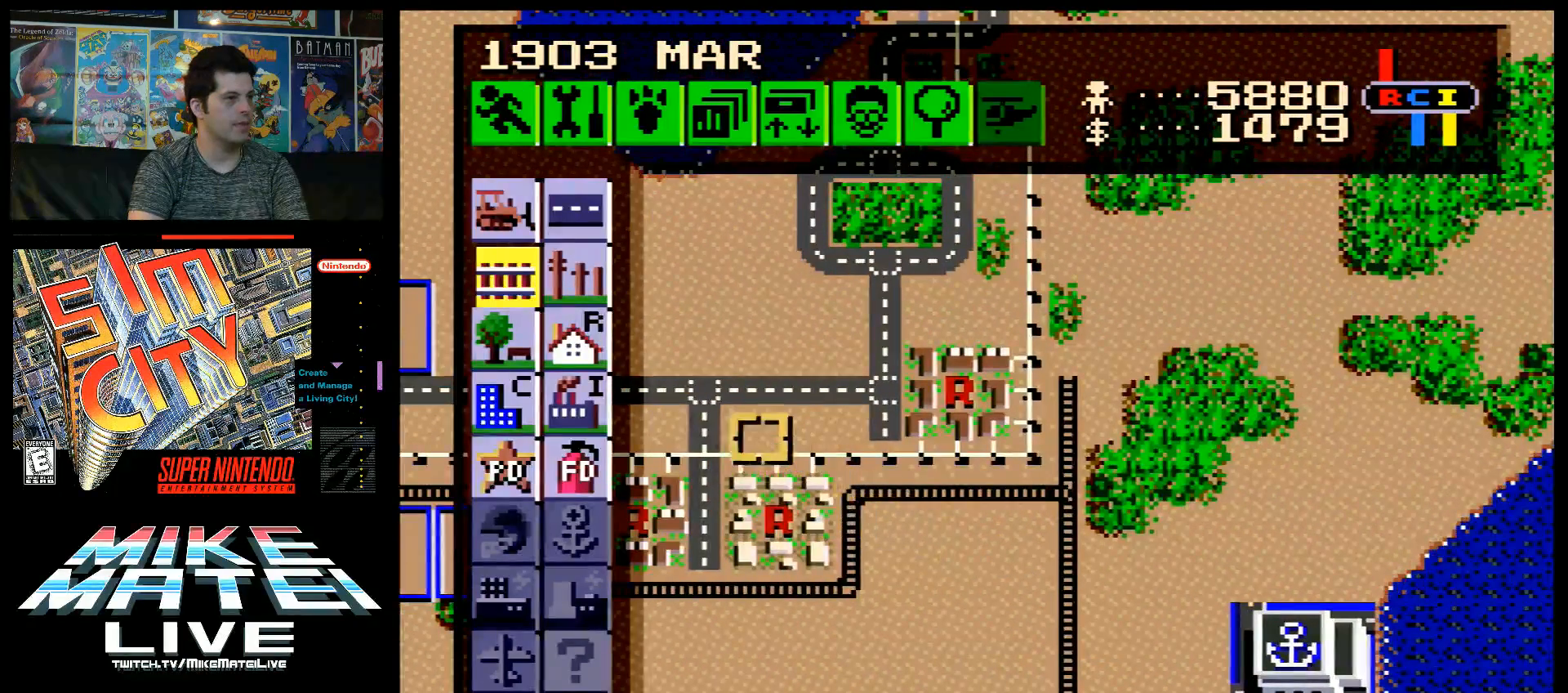
{"buttons": [], "events": [[317, "DPAD_UP", "up"], [450, "DPAD_LEFT", "up"]]}
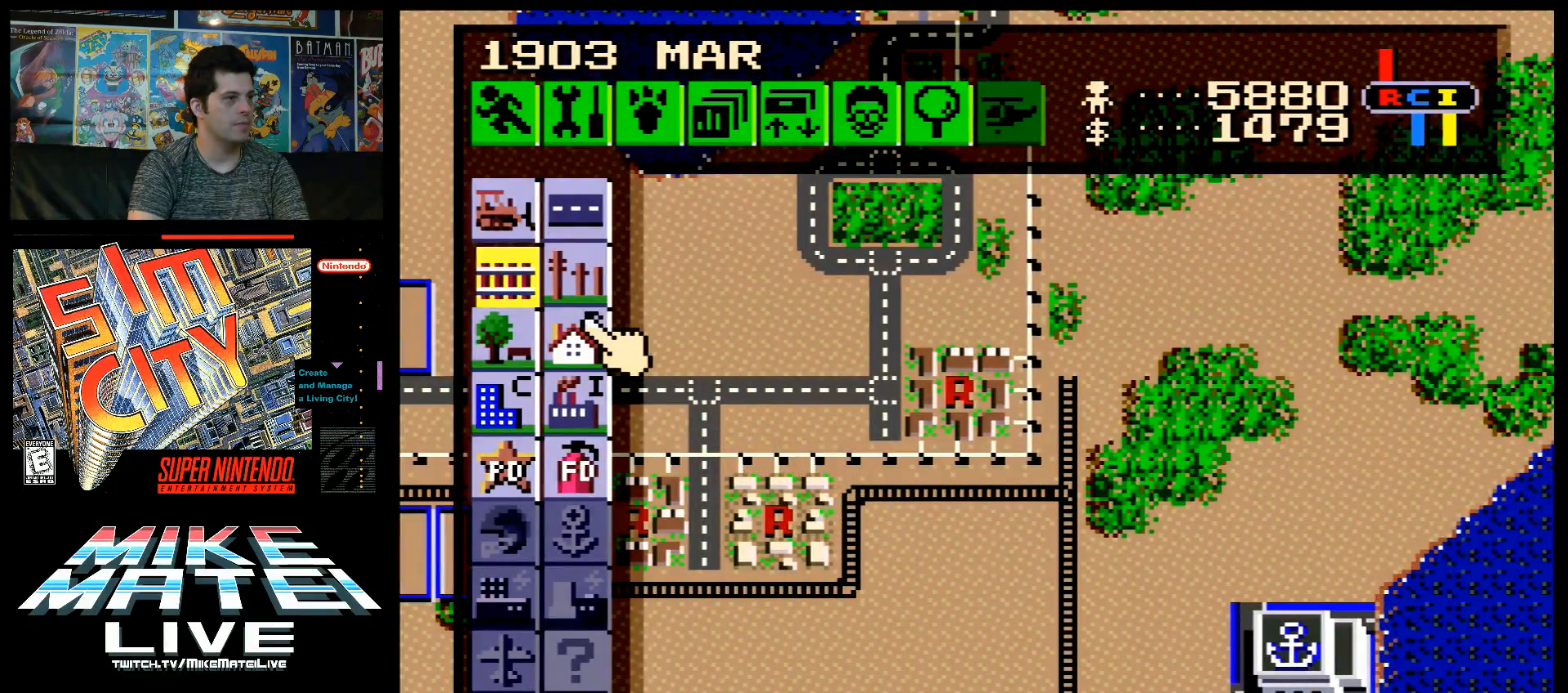
{"buttons": [], "events": [[317, "B", "down"], [400, "B", "up"]]}
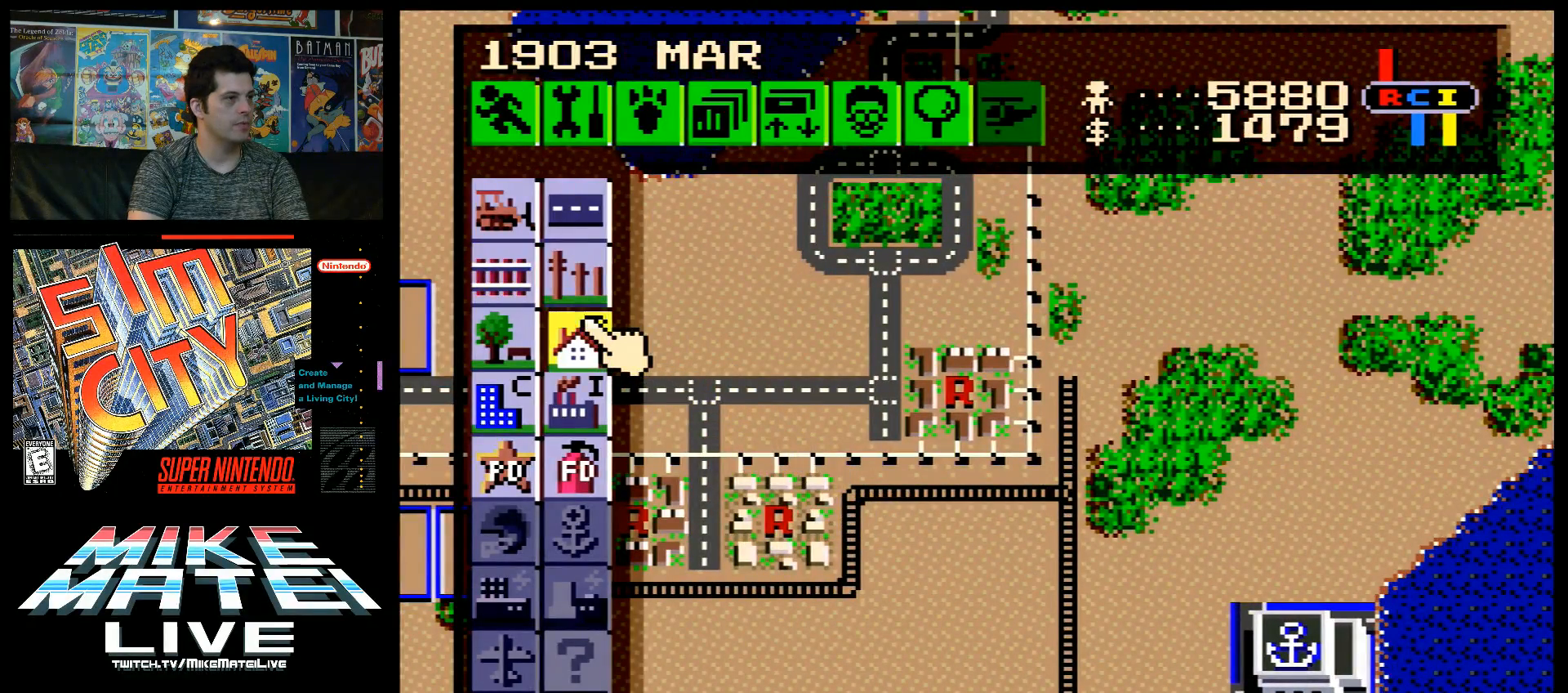
{"buttons": ["DPAD_DOWN", "DPAD_RIGHT"], "events": [[67, "DPAD_UP", "down"], [133, "DPAD_UP", "up"], [167, "B", "down"], [283, "B", "up"], [317, "DPAD_DOWN", "down"], [383, "DPAD_RIGHT", "down"]]}
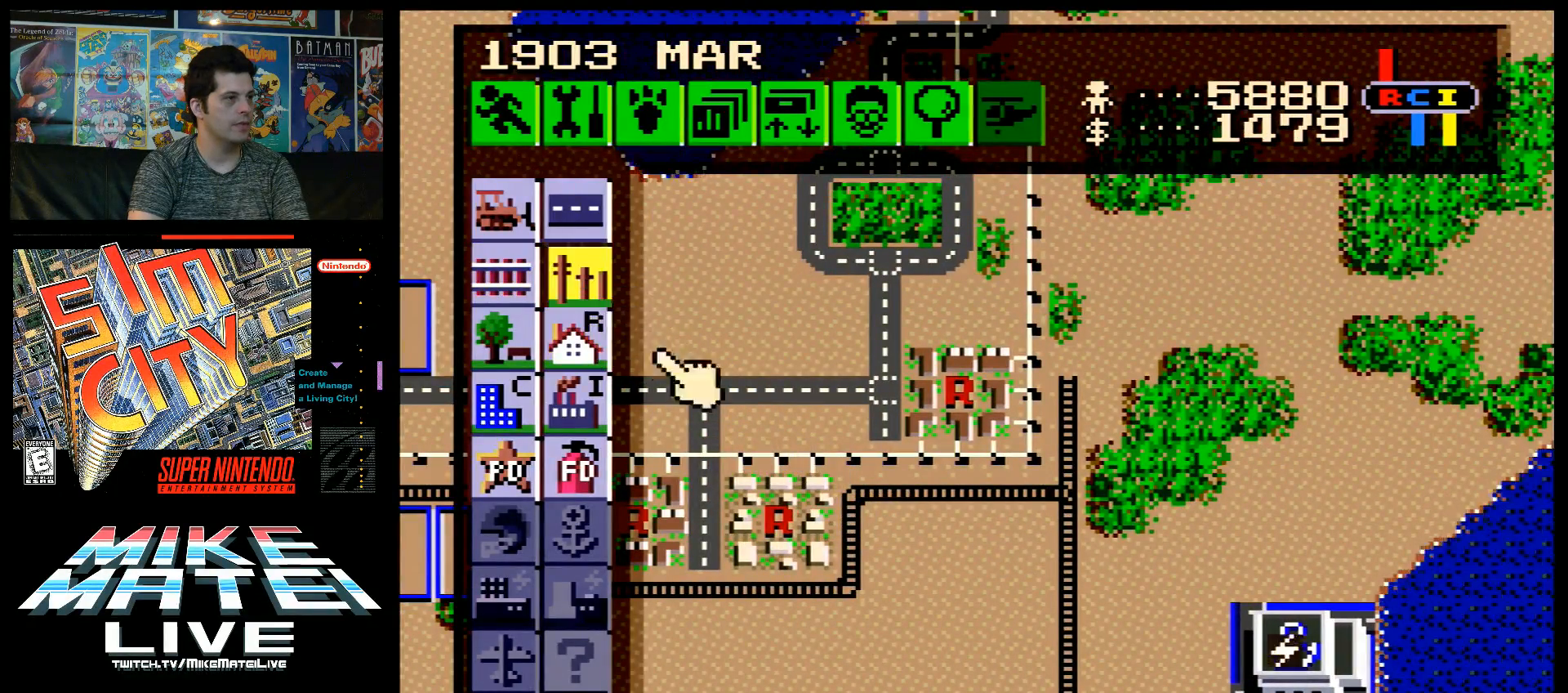
{"buttons": ["DPAD_RIGHT"], "events": [[33, "DPAD_DOWN", "up"], [133, "DPAD_DOWN", "down"], [500, "DPAD_DOWN", "up"]]}